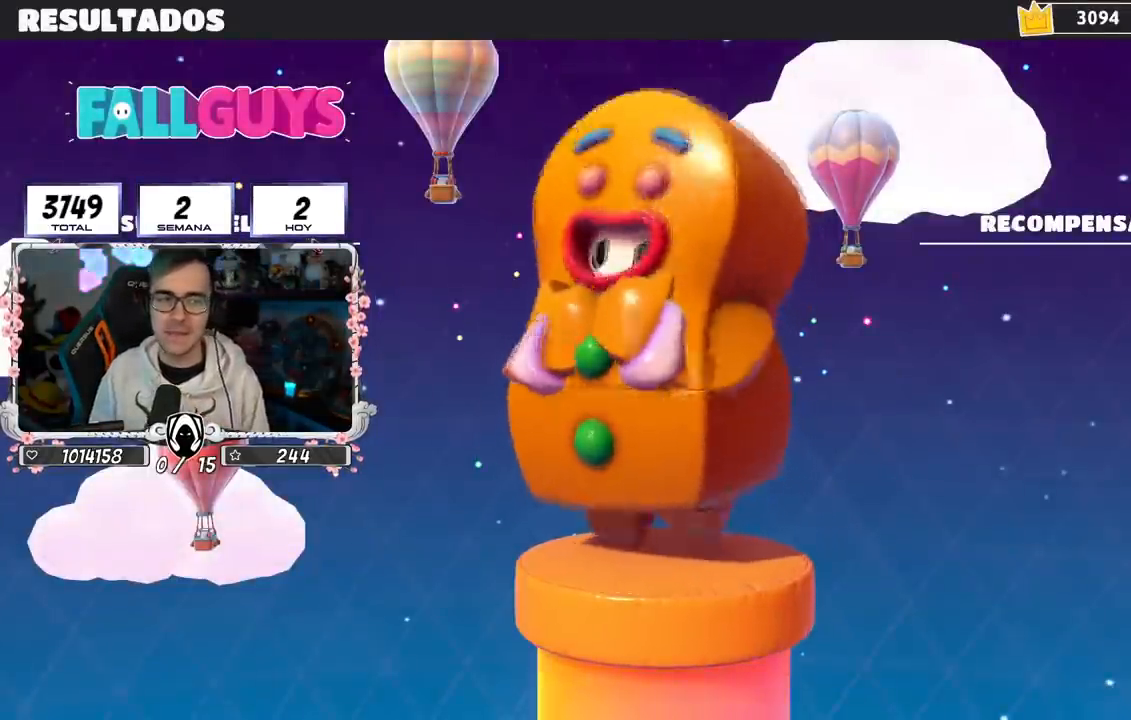
Gameplay with a controller (PlayStation layout); each line is a JSON object with the inputs held at the frame after it. "events" lists button and stick changes between this image and that frame as [ms after this image, input, new state], when the widget could be followed in between.
{"buttons": ["CIRCLE"], "left_stick": "center", "right_stick": "center", "events": [[16, "CIRCLE", "down"], [166, "CIRCLE", "up"], [450, "CIRCLE", "down"]]}
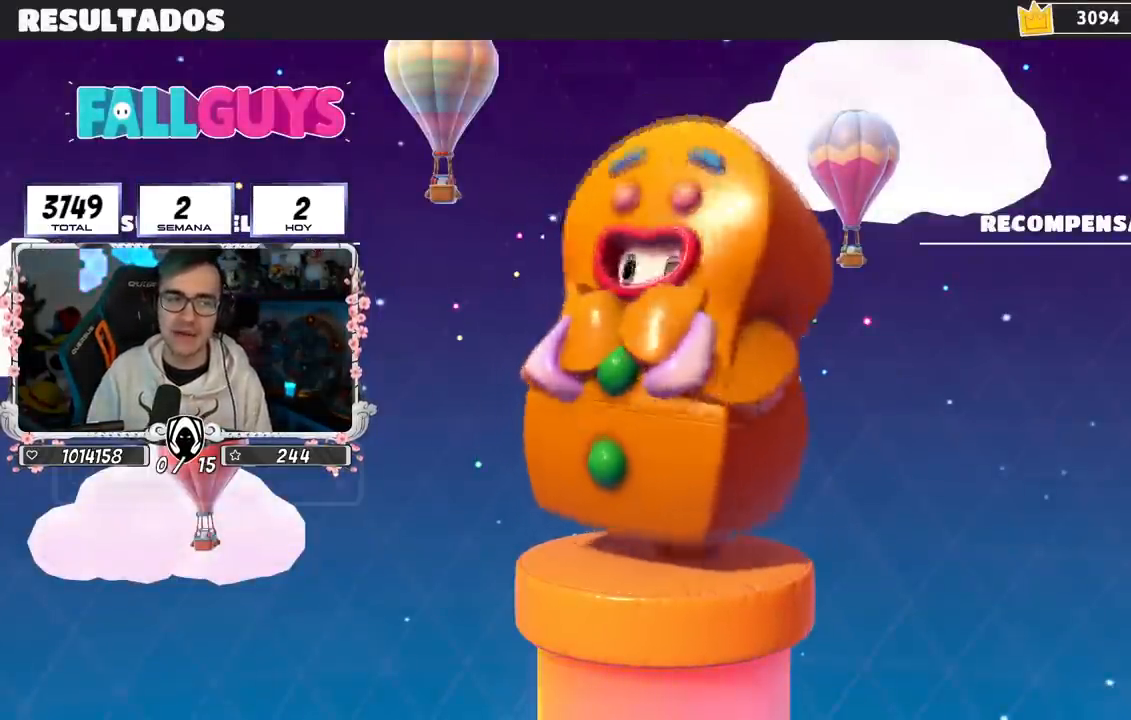
{"buttons": ["CIRCLE"], "left_stick": "center", "right_stick": "center", "events": [[83, "CIRCLE", "up"], [184, "CIRCLE", "down"], [300, "CIRCLE", "up"], [334, "CIRCLE", "down"], [467, "CIRCLE", "up"], [501, "CIRCLE", "down"]]}
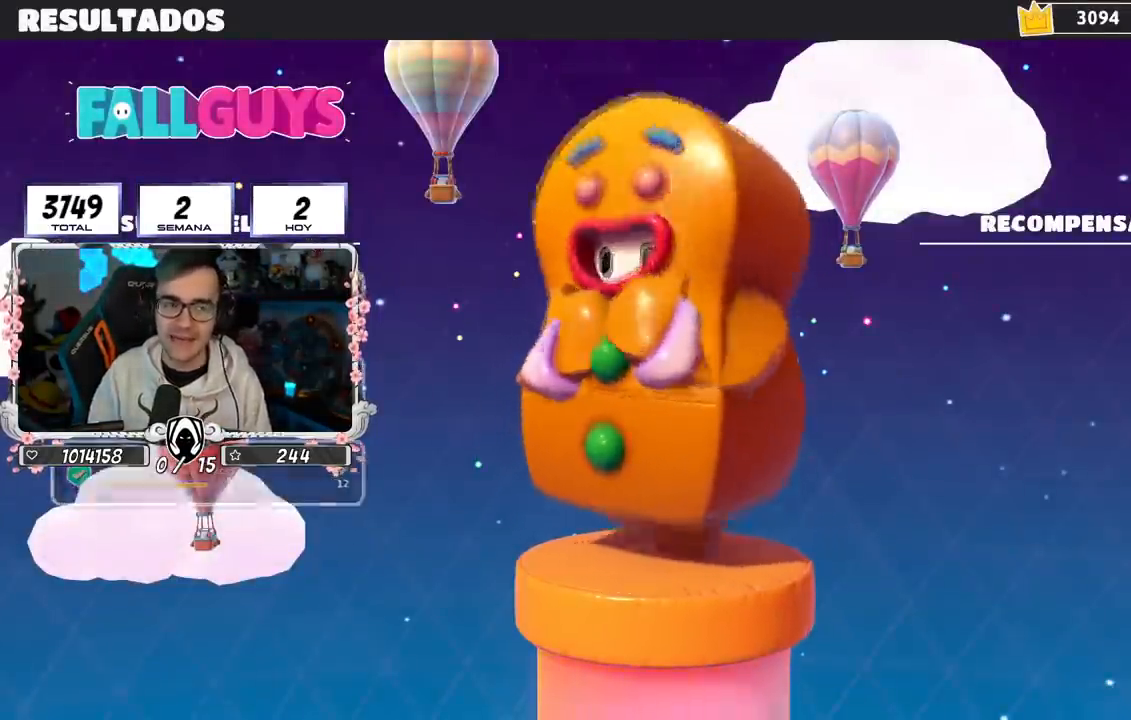
{"buttons": ["CIRCLE"], "left_stick": "center", "right_stick": "center", "events": [[133, "CIRCLE", "up"], [200, "CIRCLE", "down"], [333, "CIRCLE", "up"], [400, "CIRCLE", "down"]]}
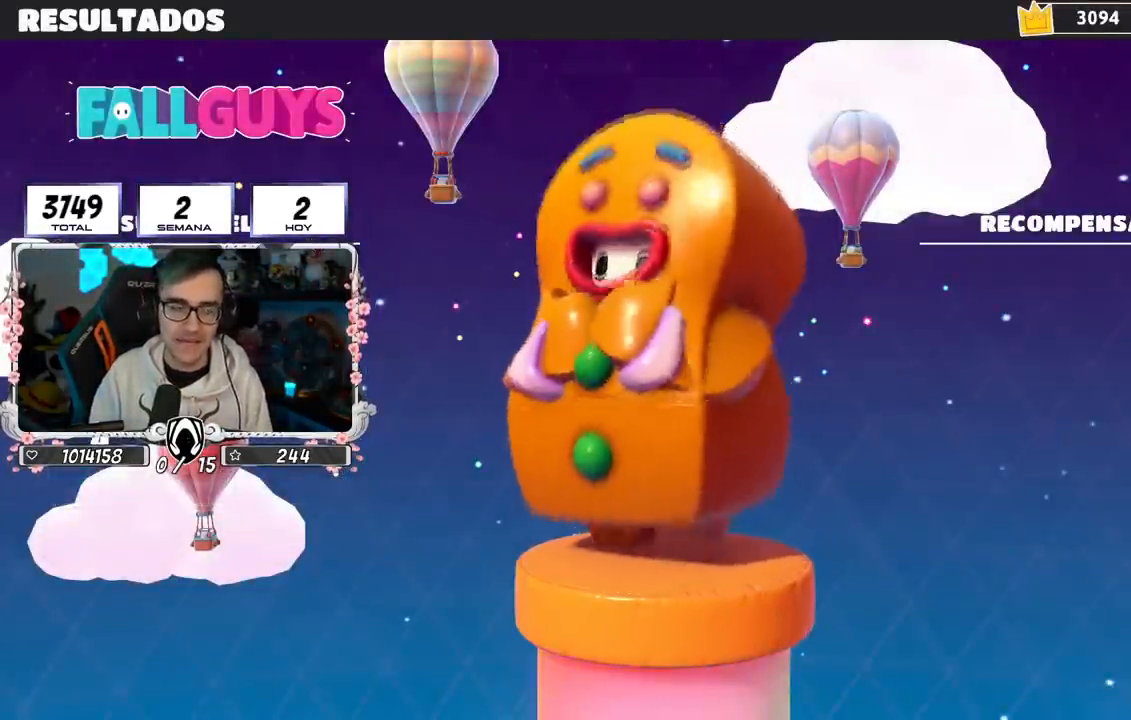
{"buttons": ["CIRCLE"], "left_stick": "center", "right_stick": "center", "events": [[200, "CIRCLE", "up"], [250, "CIRCLE", "down"], [367, "CIRCLE", "up"], [417, "CIRCLE", "down"]]}
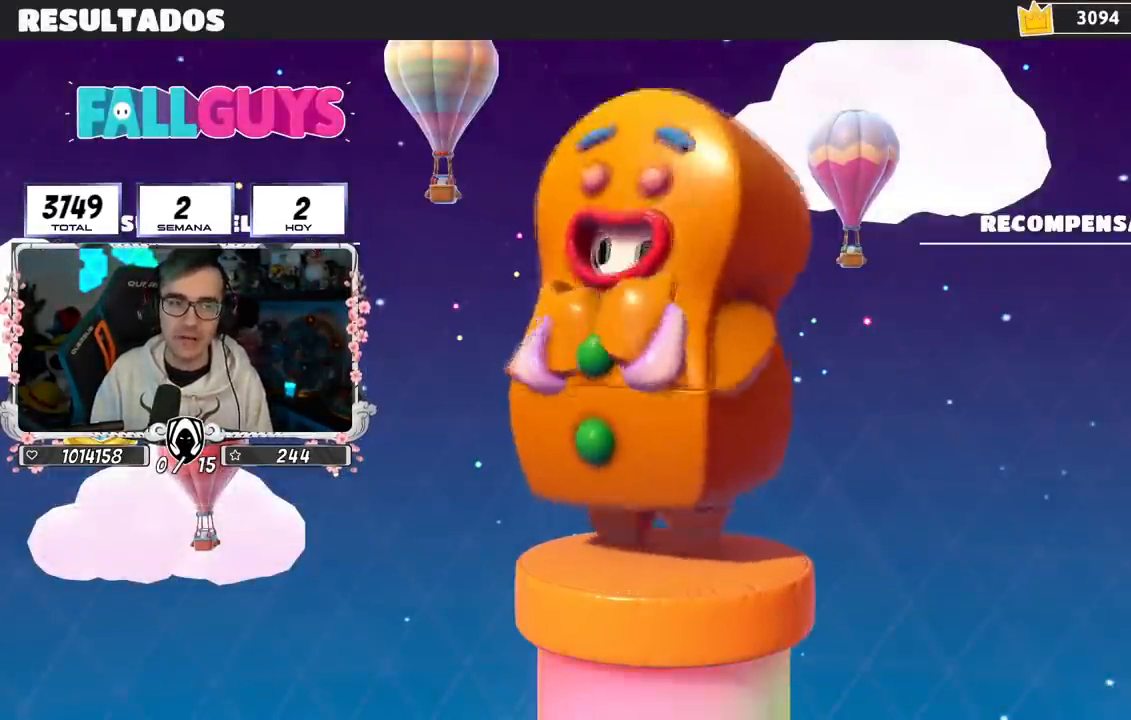
{"buttons": ["CIRCLE"], "left_stick": "center", "right_stick": "center", "events": [[33, "CIRCLE", "up"], [83, "CIRCLE", "down"], [216, "CIRCLE", "up"], [250, "CIRCLE", "down"], [383, "CIRCLE", "up"], [417, "CIRCLE", "down"]]}
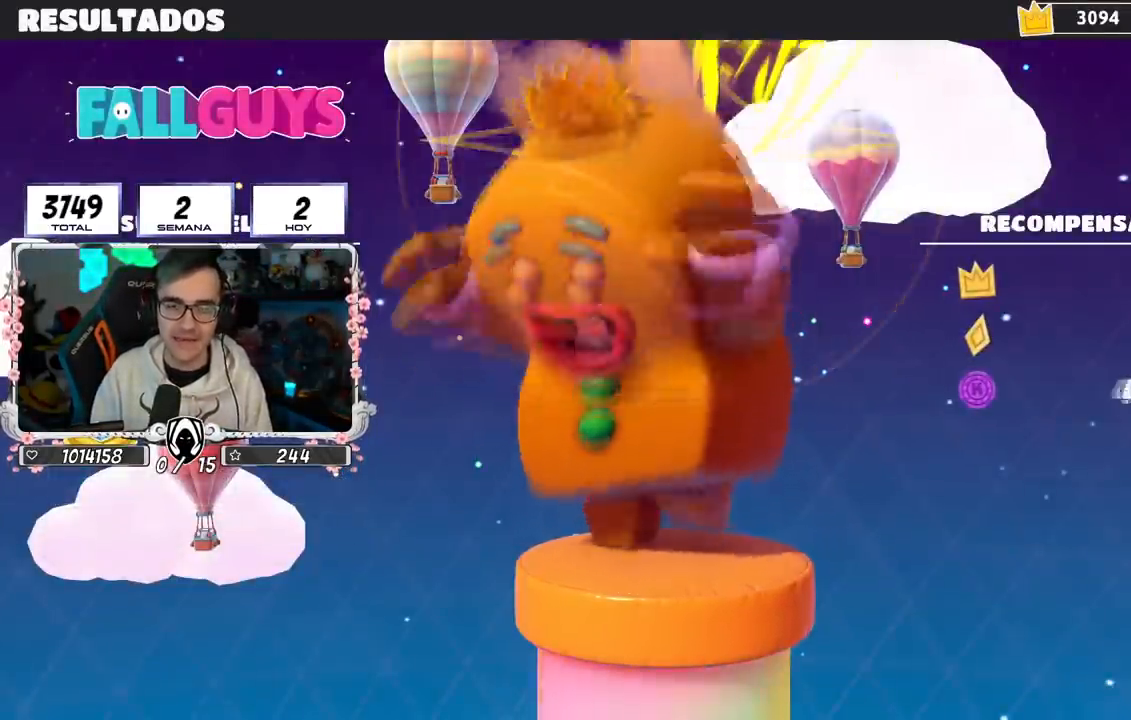
{"buttons": ["CIRCLE"], "left_stick": "center", "right_stick": "center", "events": [[33, "CIRCLE", "up"], [100, "CIRCLE", "down"], [234, "CIRCLE", "up"], [284, "CIRCLE", "down"]]}
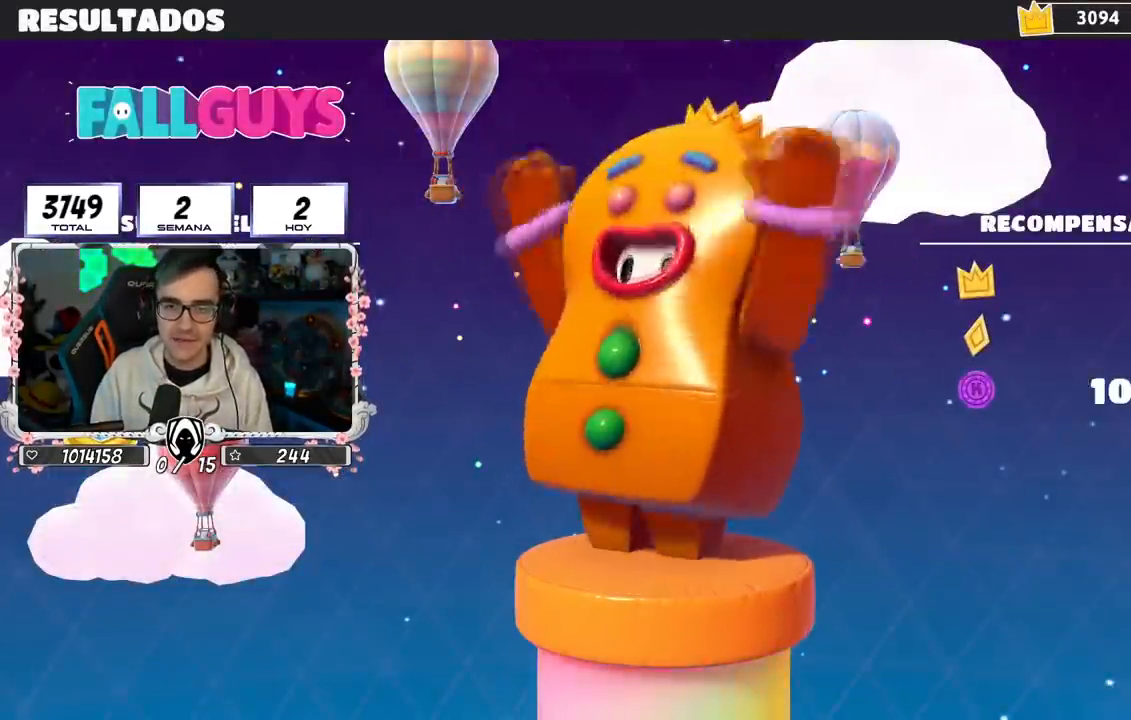
{"buttons": ["CIRCLE"], "left_stick": "center", "right_stick": "center", "events": [[116, "CIRCLE", "up"], [150, "CIRCLE", "down"], [300, "CIRCLE", "up"], [333, "CIRCLE", "down"]]}
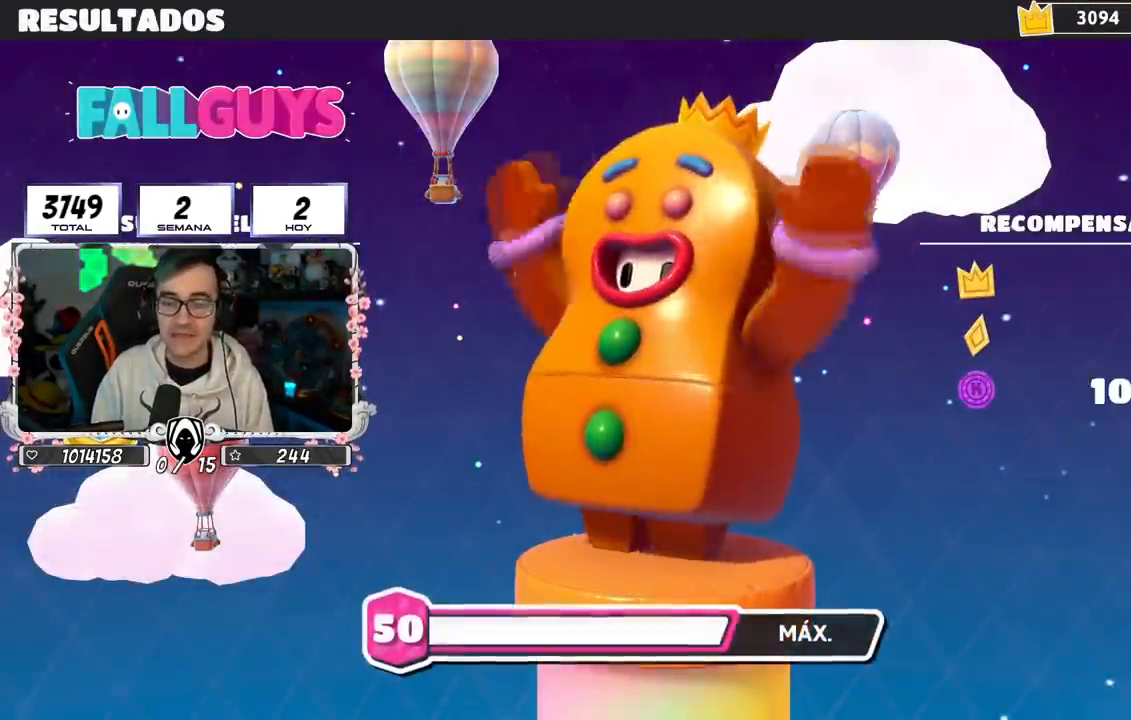
{"buttons": ["CROSS"], "left_stick": "center", "right_stick": "center", "events": [[150, "CIRCLE", "up"], [200, "CIRCLE", "down"], [384, "CIRCLE", "up"], [434, "CROSS", "down"]]}
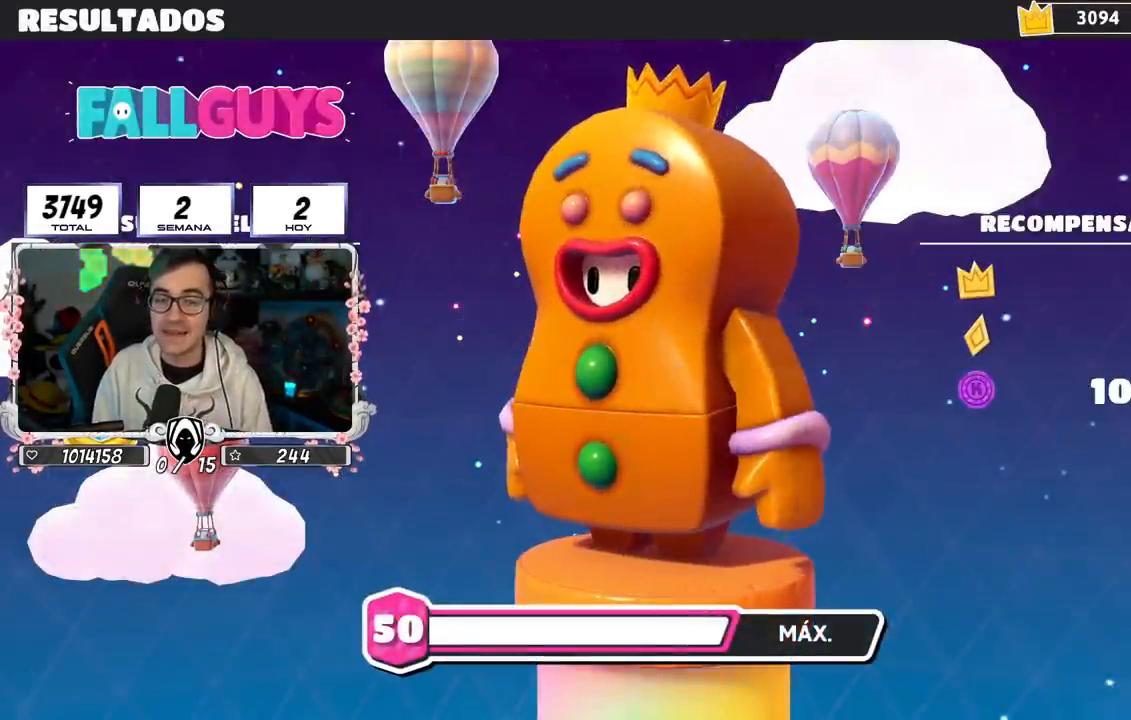
{"buttons": ["CROSS"], "left_stick": "center", "right_stick": "center", "events": [[150, "CIRCLE", "down"], [166, "CROSS", "up"], [350, "CIRCLE", "up"], [417, "CROSS", "down"]]}
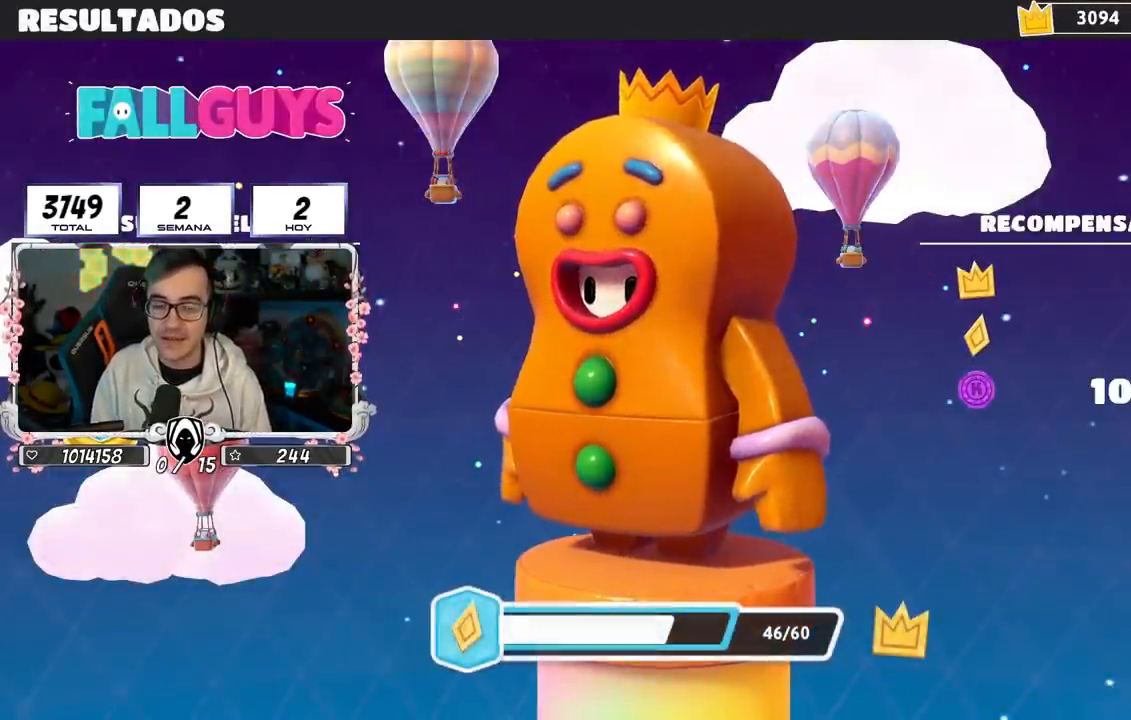
{"buttons": ["CROSS"], "left_stick": "center", "right_stick": "center", "events": [[117, "CROSS", "up"], [167, "CIRCLE", "down"], [167, "CROSS", "down"], [250, "CROSS", "up"], [417, "CIRCLE", "up"], [451, "CROSS", "down"]]}
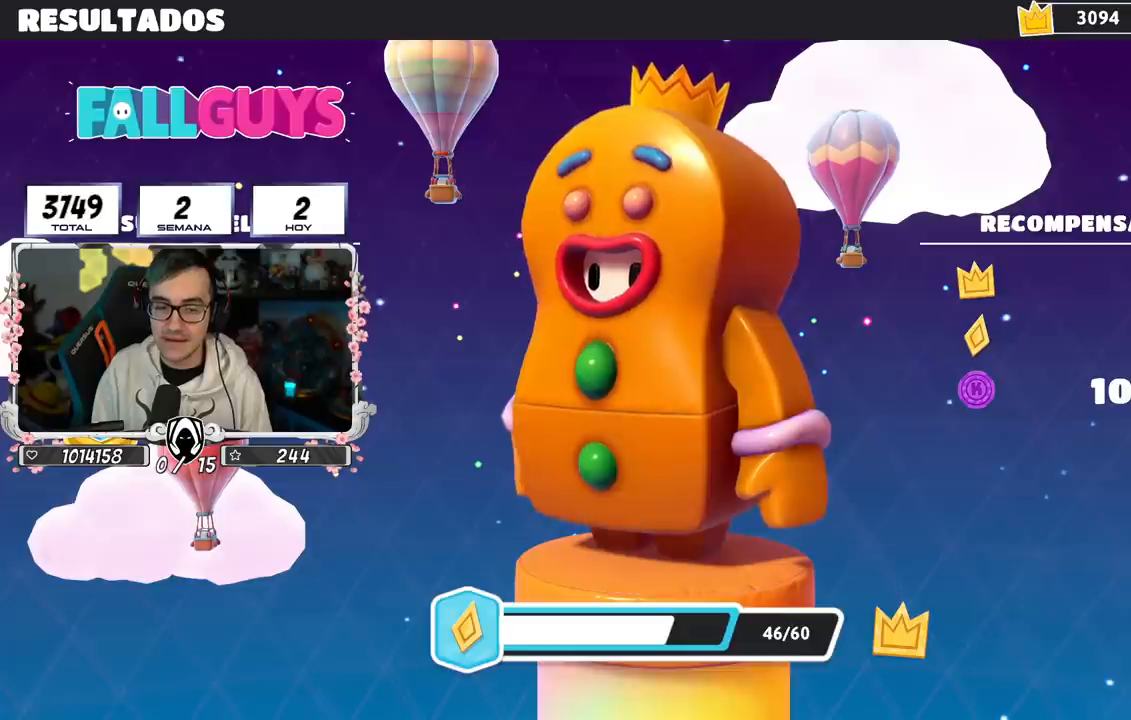
{"buttons": ["CROSS"], "left_stick": "center", "right_stick": "center", "events": [[116, "CROSS", "up"], [133, "CIRCLE", "down"], [300, "CIRCLE", "up"], [350, "CROSS", "down"]]}
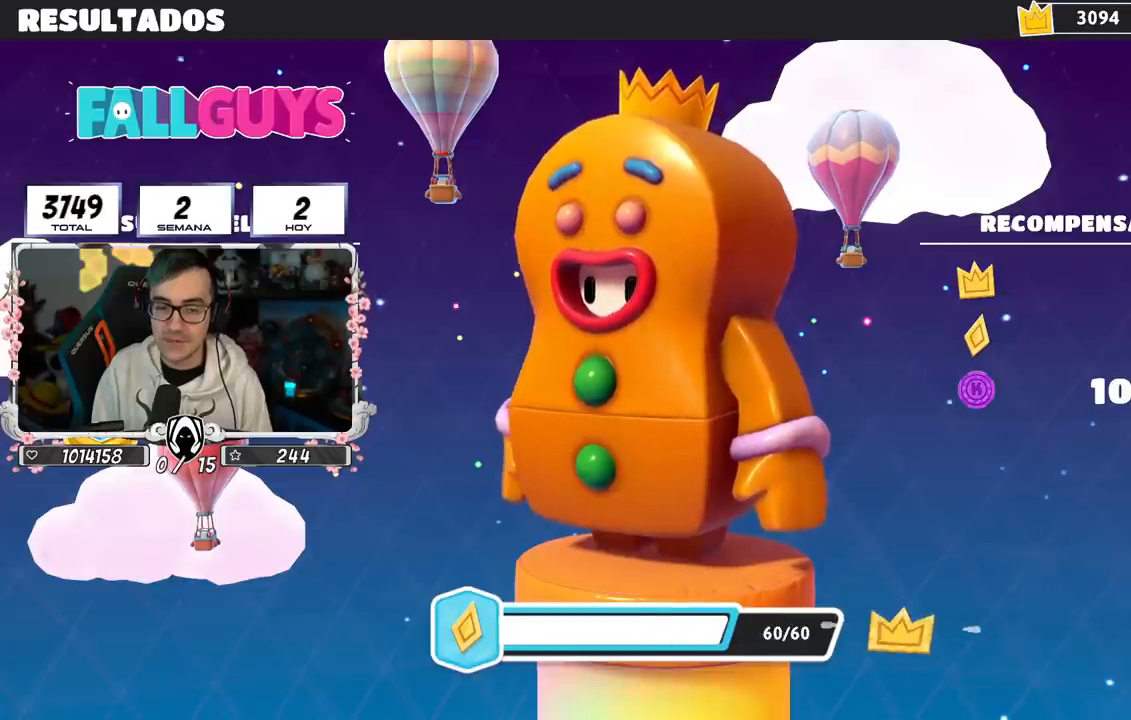
{"buttons": [], "left_stick": "center", "right_stick": "center", "events": [[33, "CROSS", "up"]]}